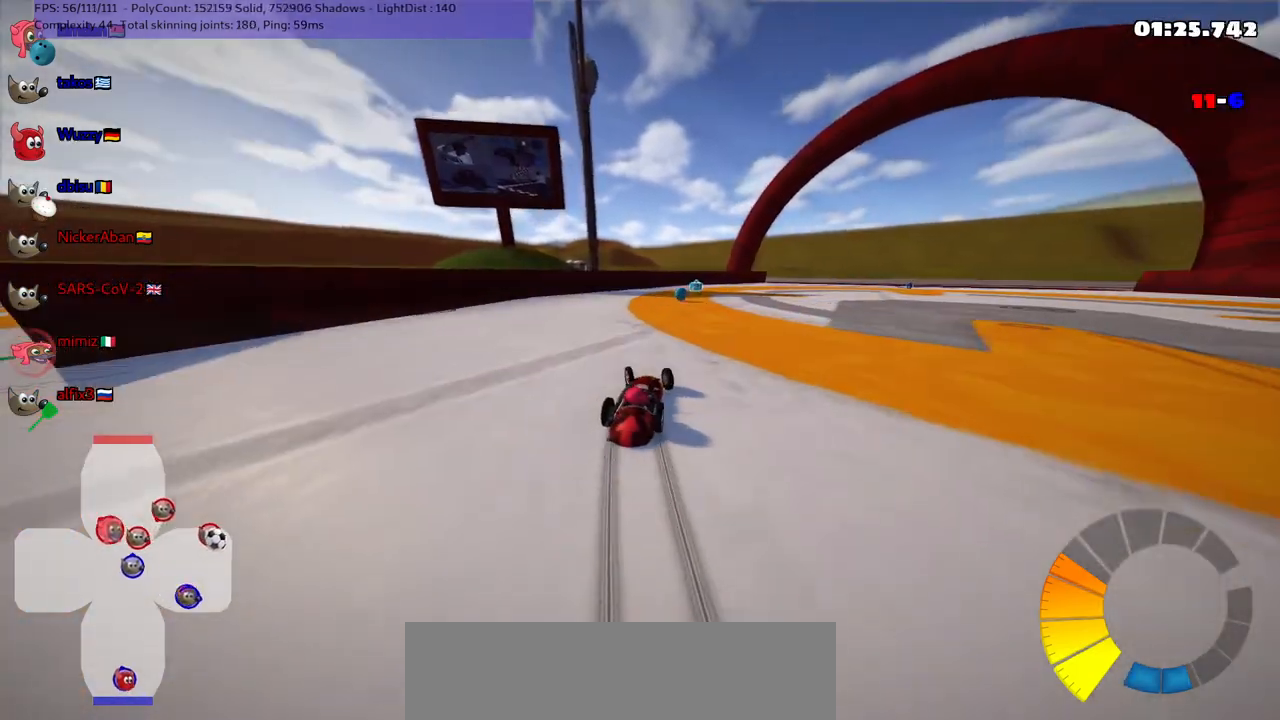
Gameplay with keyboard; each line is a JSON object with the keys held at the frame after it. "events" lists presses ("down") and releases ("up") of ".", "/", "alt_r", "b", "c", "comma", "ctrl_r", "d", "down", "f", "g", "h", "j", "k", "l", "left", "m", "n", "quote", "return", "right", "semicolon", "shift_r", "space", "super", "up" and "v" between this image and that frame as [ms after this image, input, new state], when the widget could be followed in between. No other keys are recorded. Mouse input is not recorded.
{"keys": ["left", "m", "up"], "events": [[67, "right", "down"], [200, "right", "up"]]}
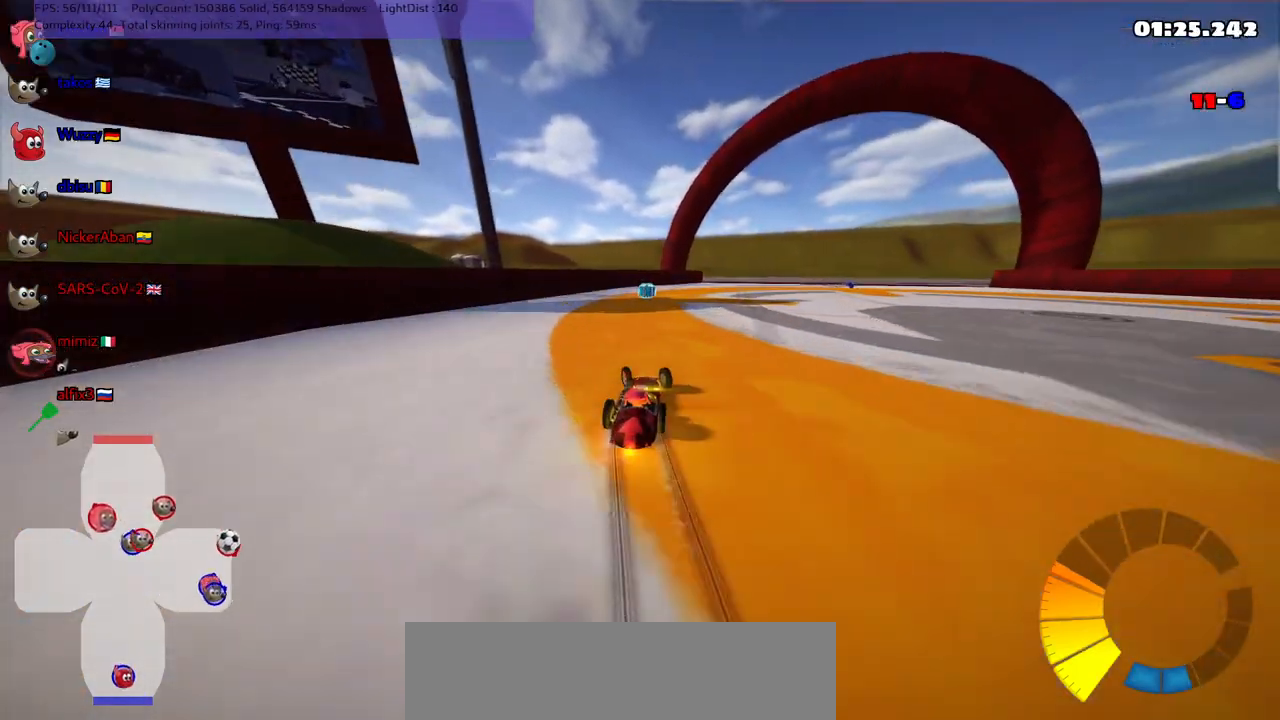
{"keys": ["left", "m", "up"], "events": [[167, "n", "down"], [317, "n", "up"]]}
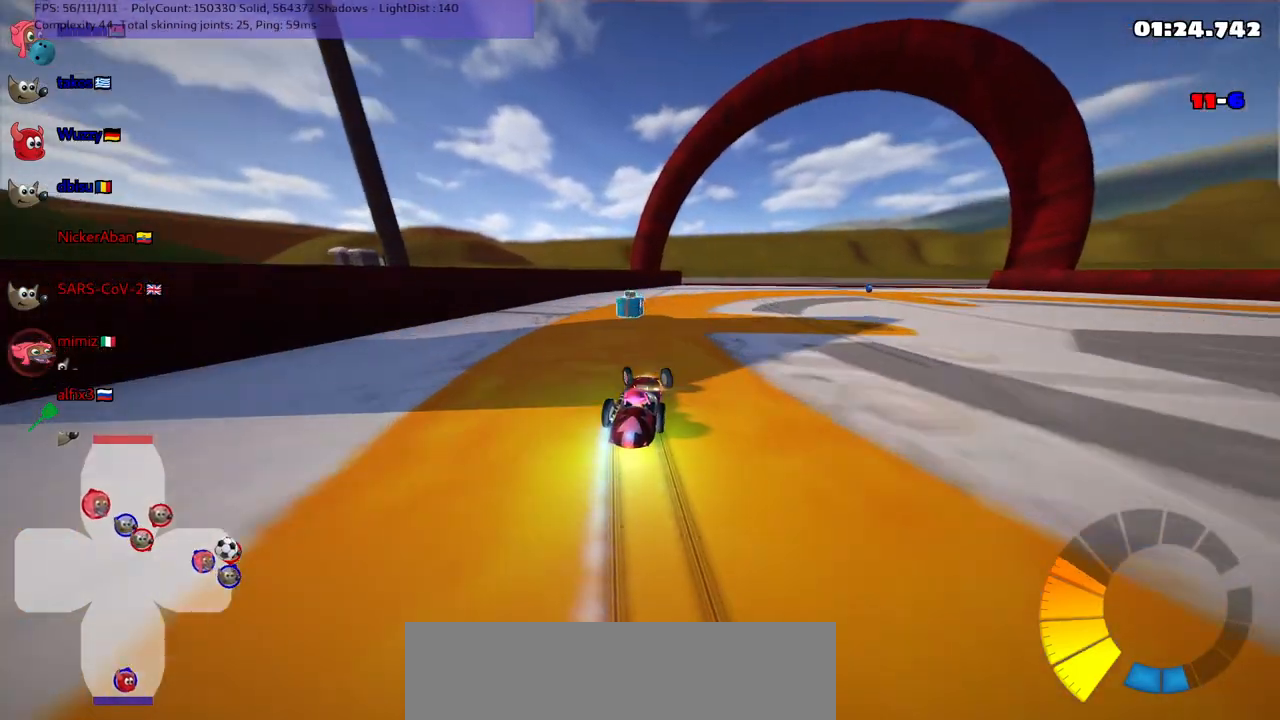
{"keys": ["left", "m", "right", "up"], "events": [[100, "right", "down"], [233, "right", "up"], [317, "right", "down"]]}
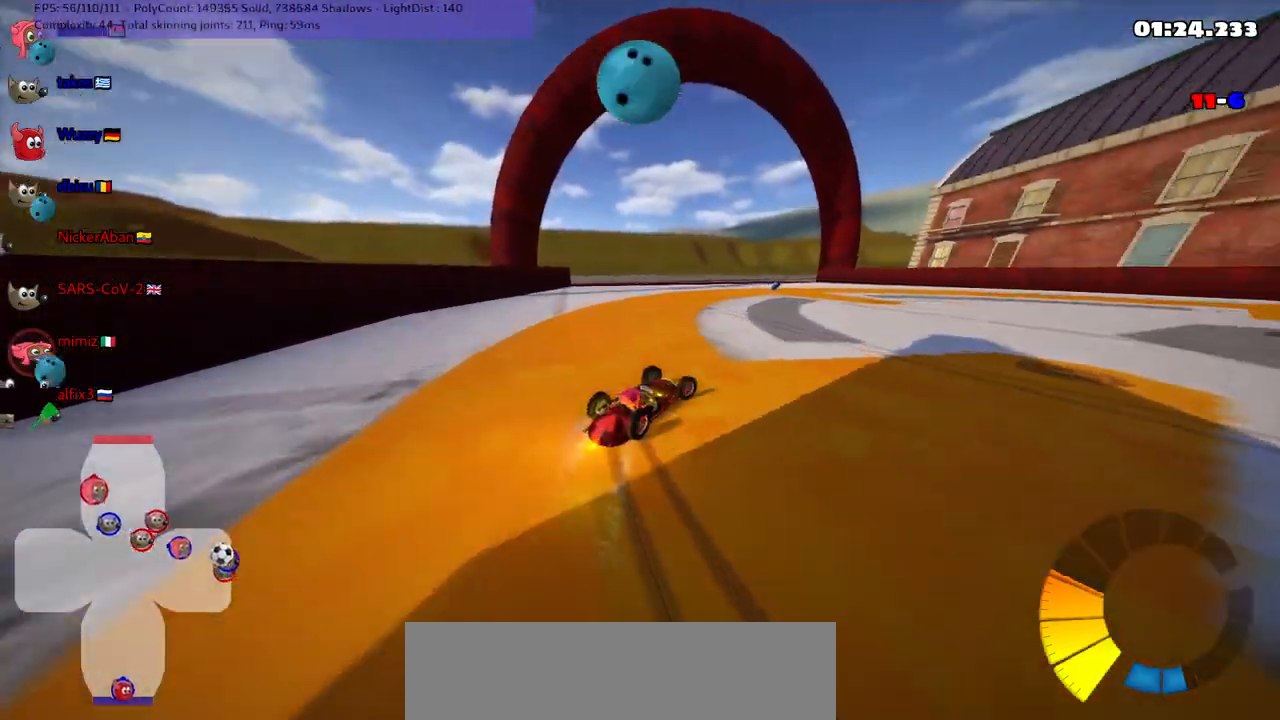
{"keys": ["left", "m", "up"], "events": [[233, "right", "up"], [333, "right", "down"], [467, "right", "up"]]}
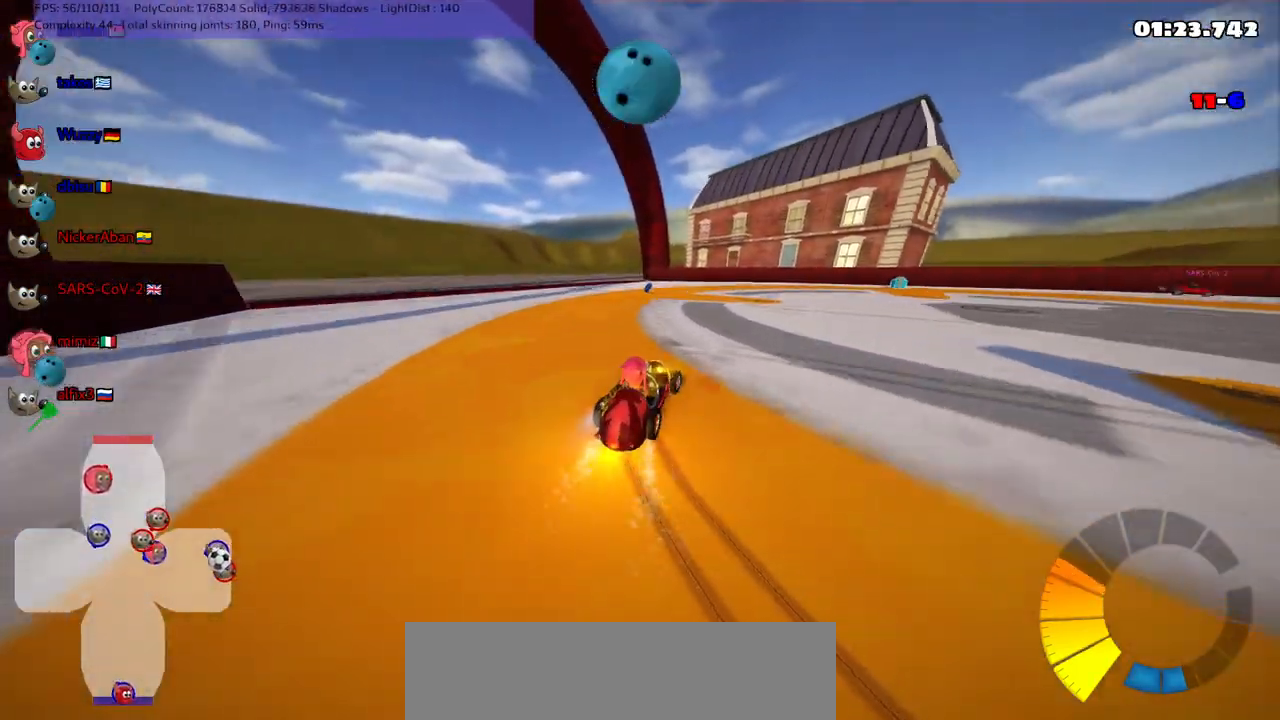
{"keys": ["left", "m", "right", "up"], "events": [[250, "right", "down"]]}
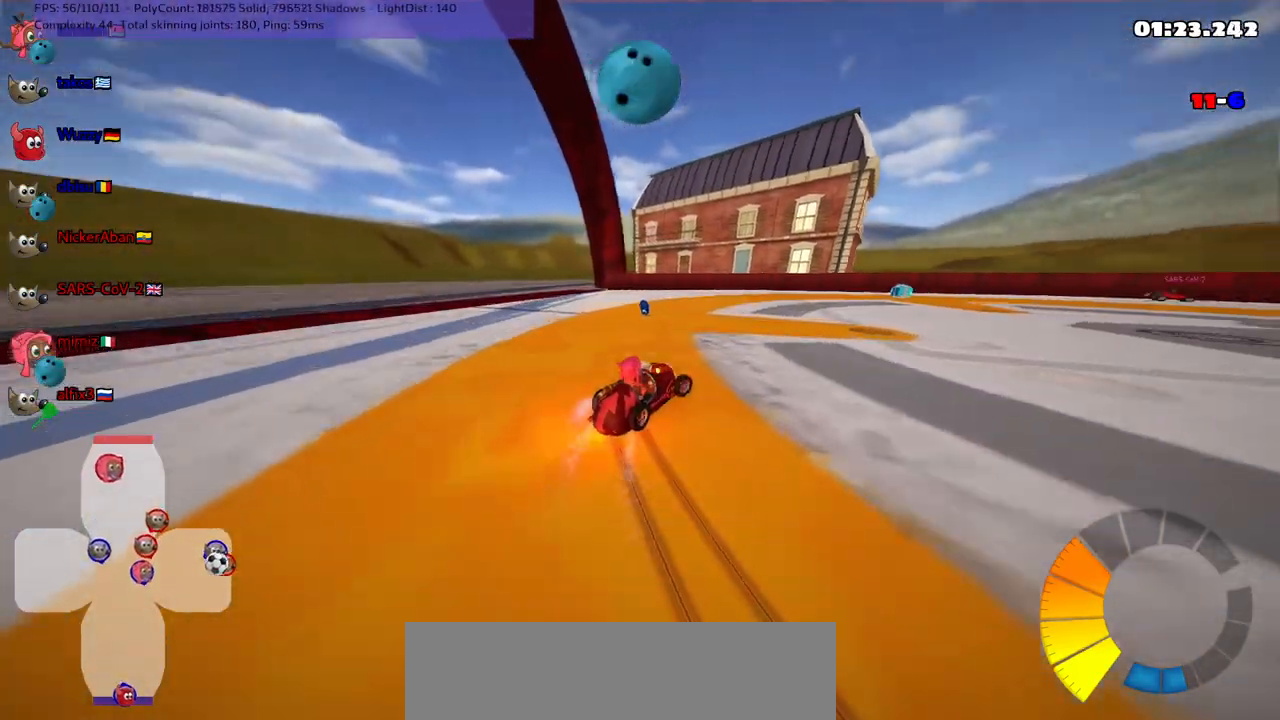
{"keys": ["right"], "events": [[33, "left", "up"], [317, "m", "up"], [450, "up", "up"]]}
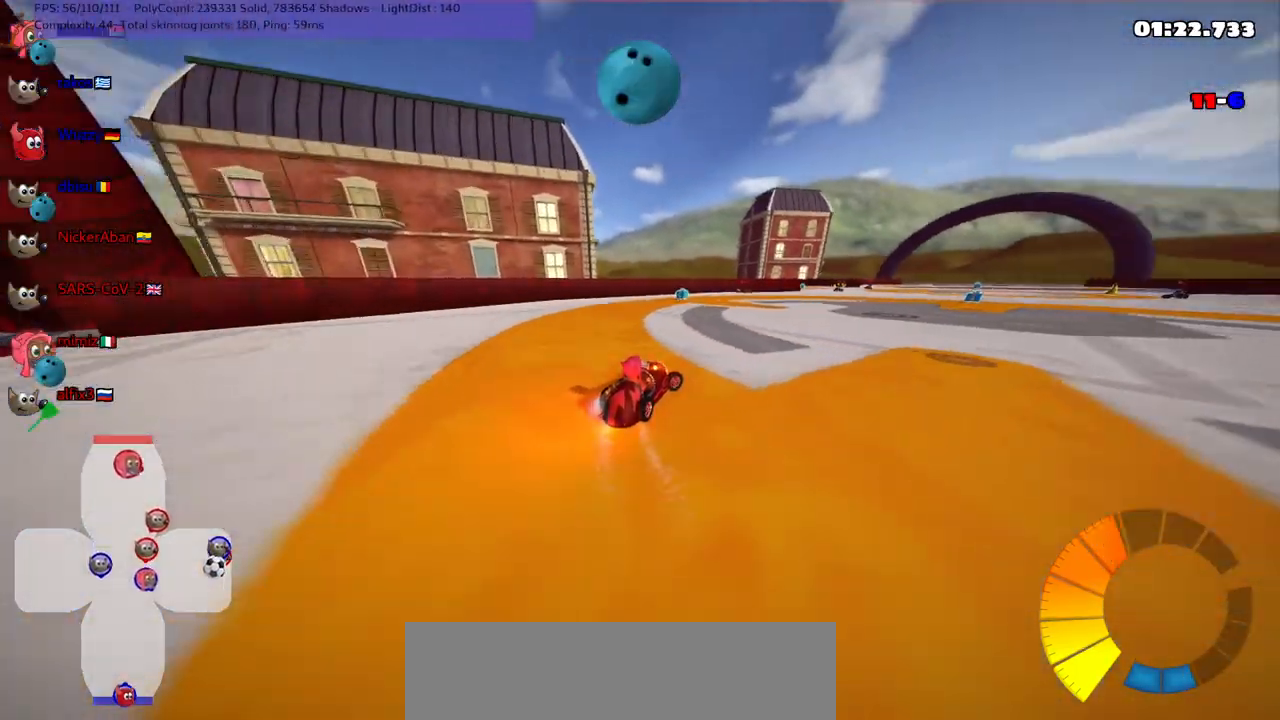
{"keys": [], "events": [[133, "down", "down"], [167, "right", "up"], [250, "down", "up"]]}
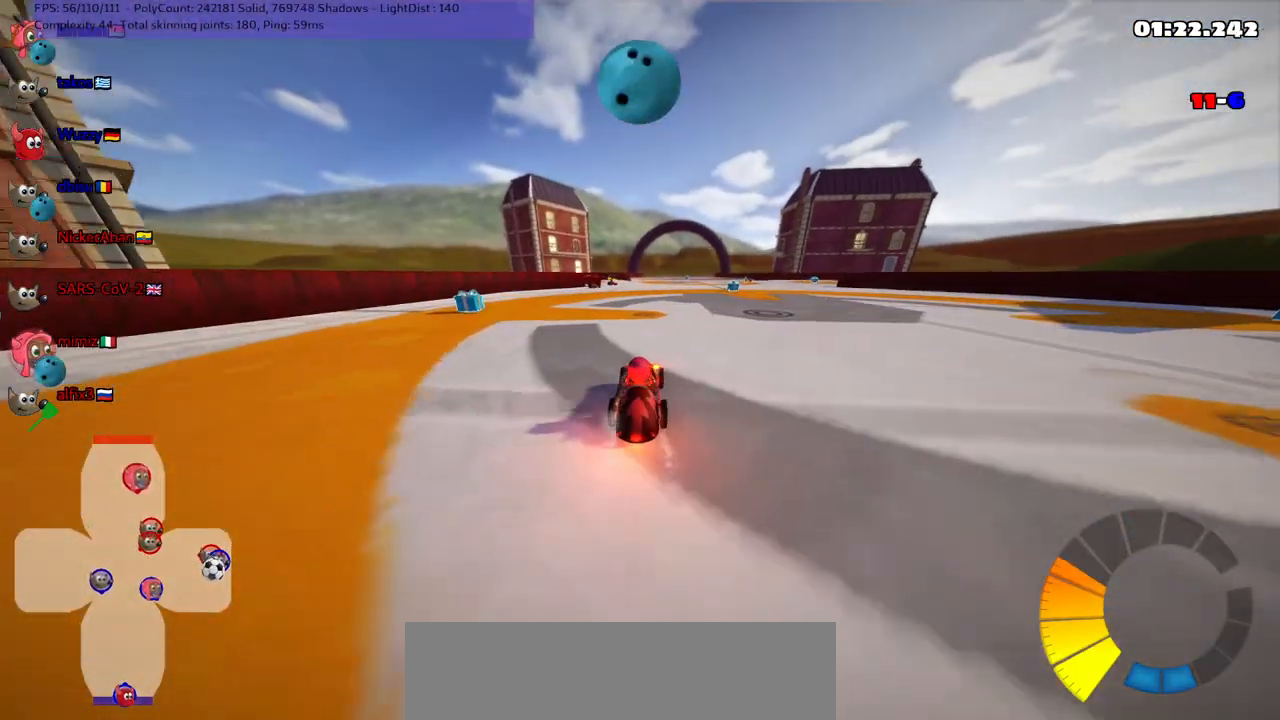
{"keys": [], "events": [[150, "left", "down"], [383, "left", "up"]]}
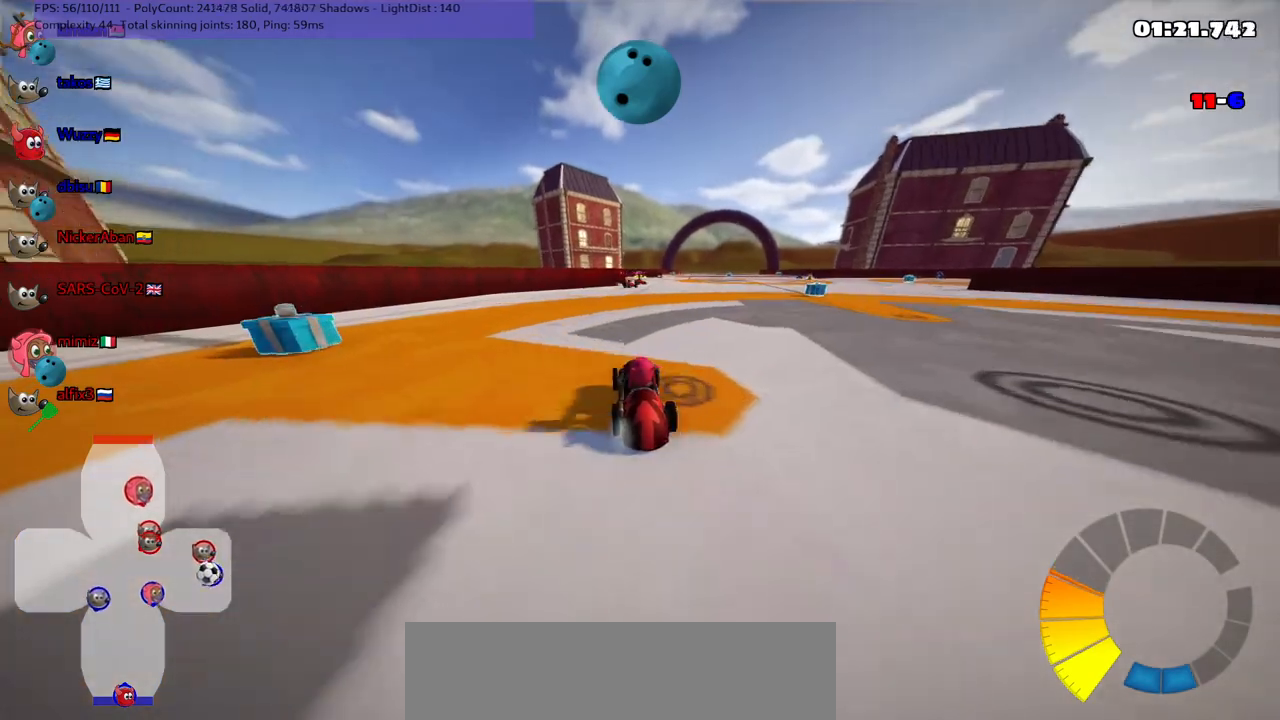
{"keys": [], "events": [[67, "down", "down"], [250, "down", "up"]]}
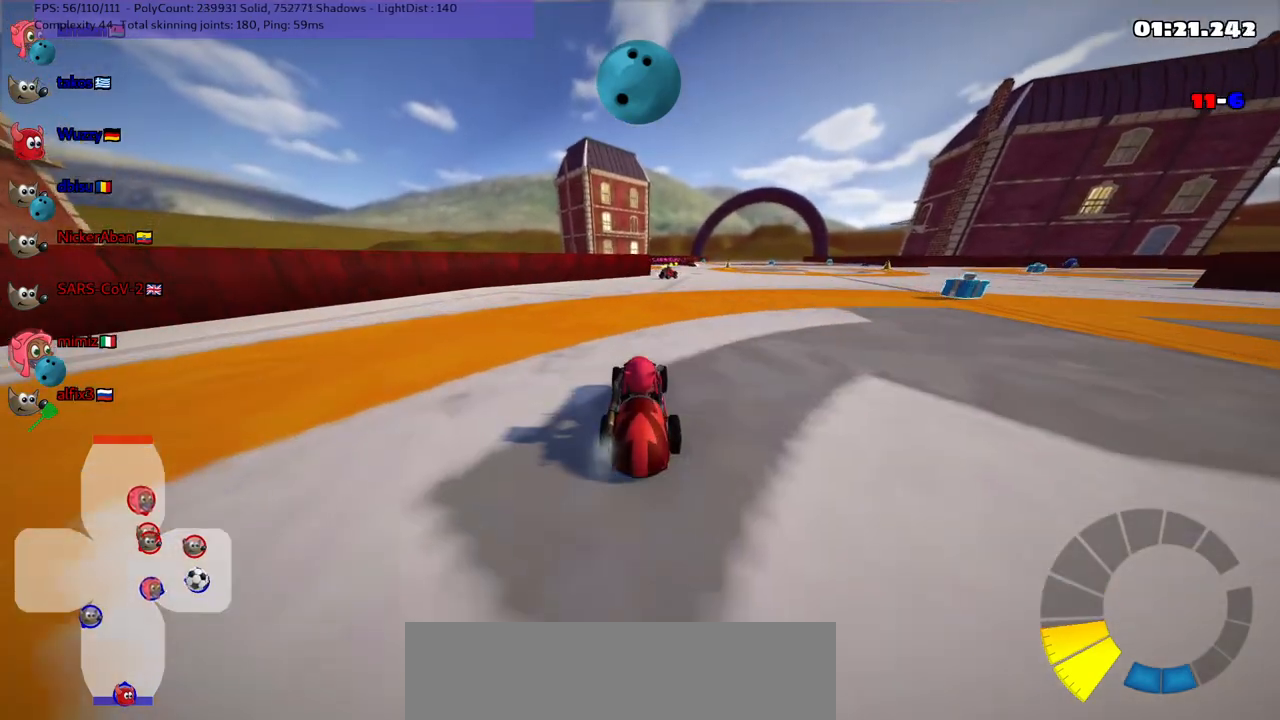
{"keys": ["up"], "events": [[33, "down", "down"], [133, "right", "down"], [267, "down", "up"], [267, "right", "up"], [500, "up", "down"]]}
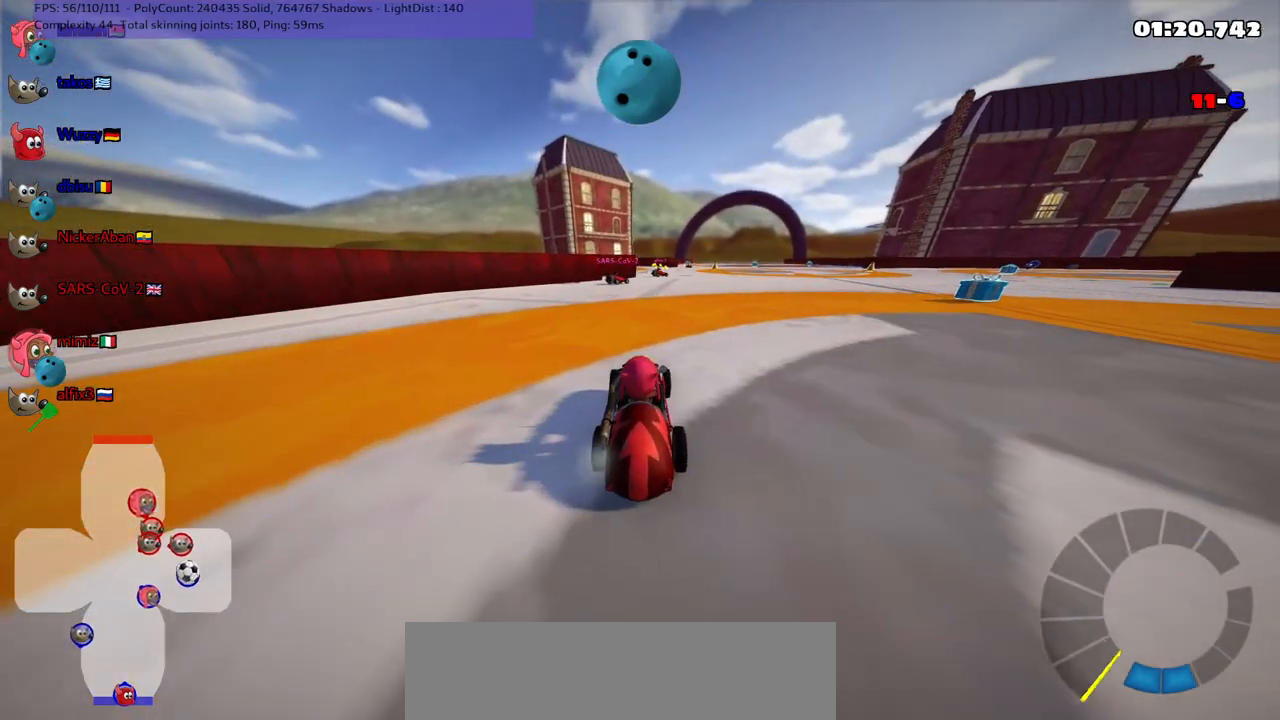
{"keys": ["up"], "events": [[83, "right", "down"], [283, "right", "up"]]}
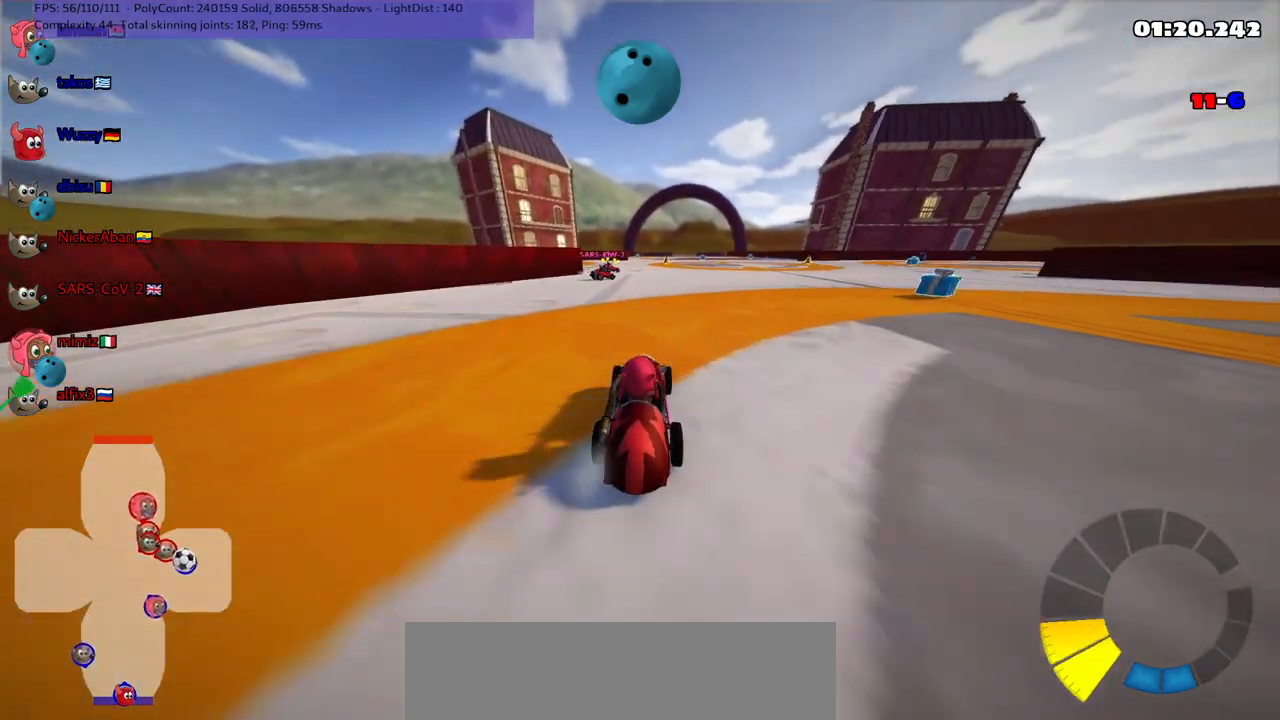
{"keys": ["up"], "events": [[50, "up", "up"], [150, "down", "down"], [150, "right", "down"], [250, "down", "up"], [283, "right", "up"], [383, "up", "down"]]}
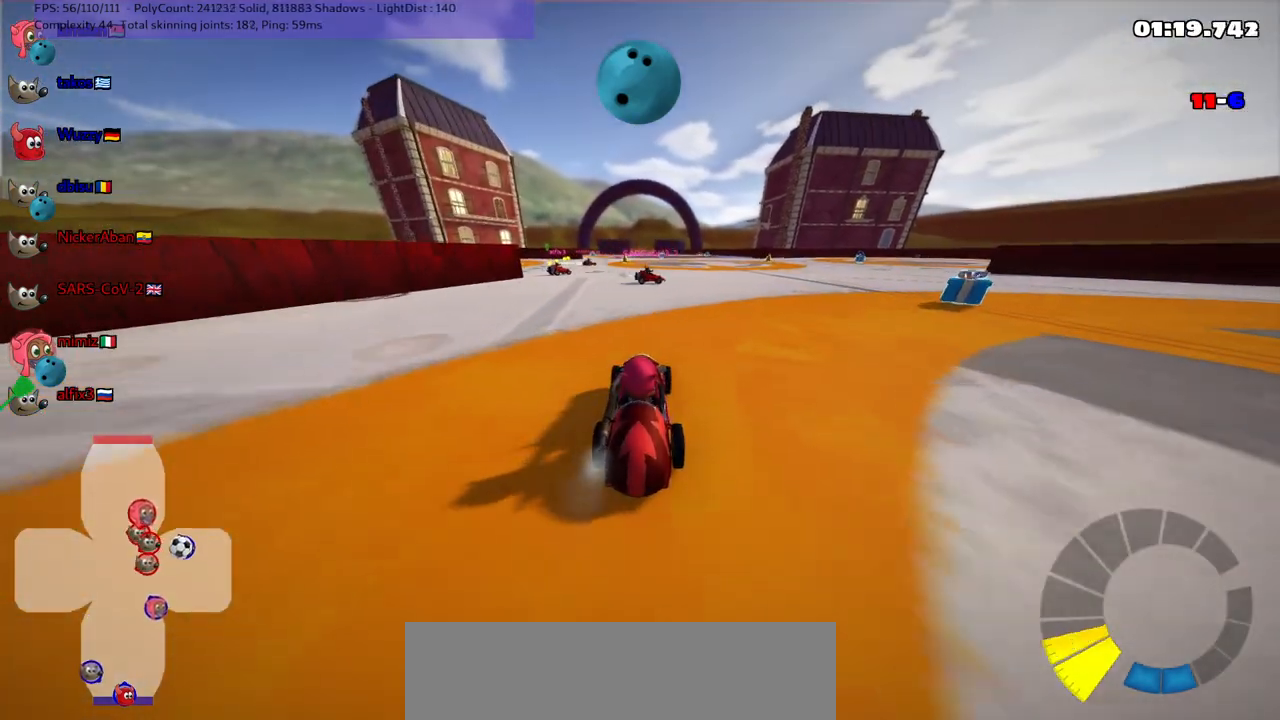
{"keys": [], "events": [[200, "left", "down"], [350, "left", "up"], [400, "up", "up"]]}
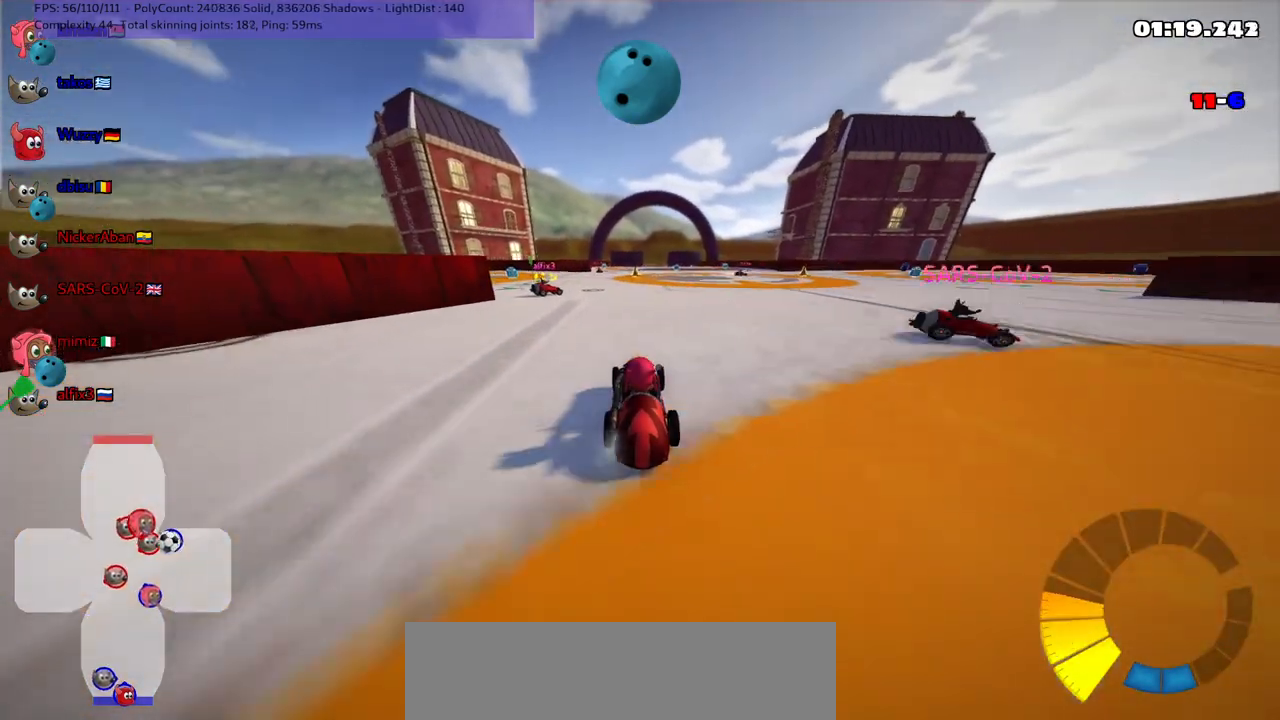
{"keys": ["down", "right"], "events": [[83, "left", "down"], [133, "down", "down"], [317, "left", "up"], [467, "right", "down"]]}
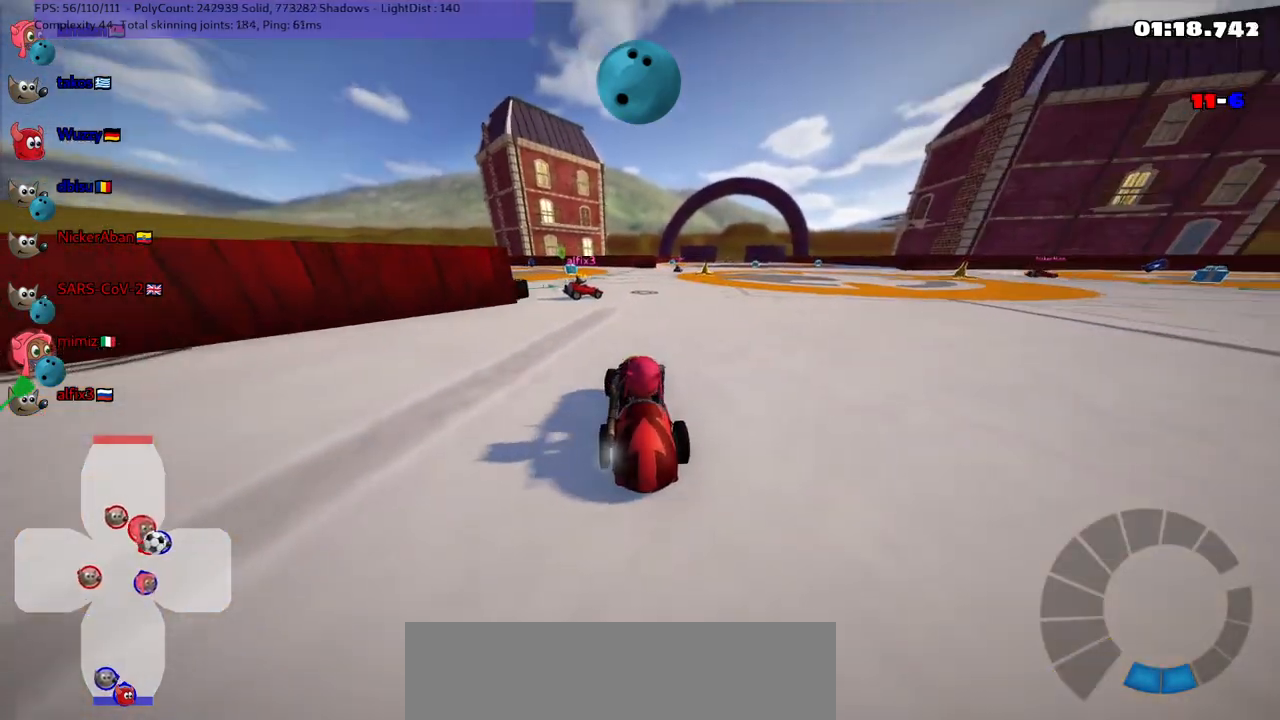
{"keys": ["n", "right", "up"], "events": [[50, "down", "up"], [100, "right", "up"], [333, "right", "down"], [333, "up", "down"], [417, "n", "down"]]}
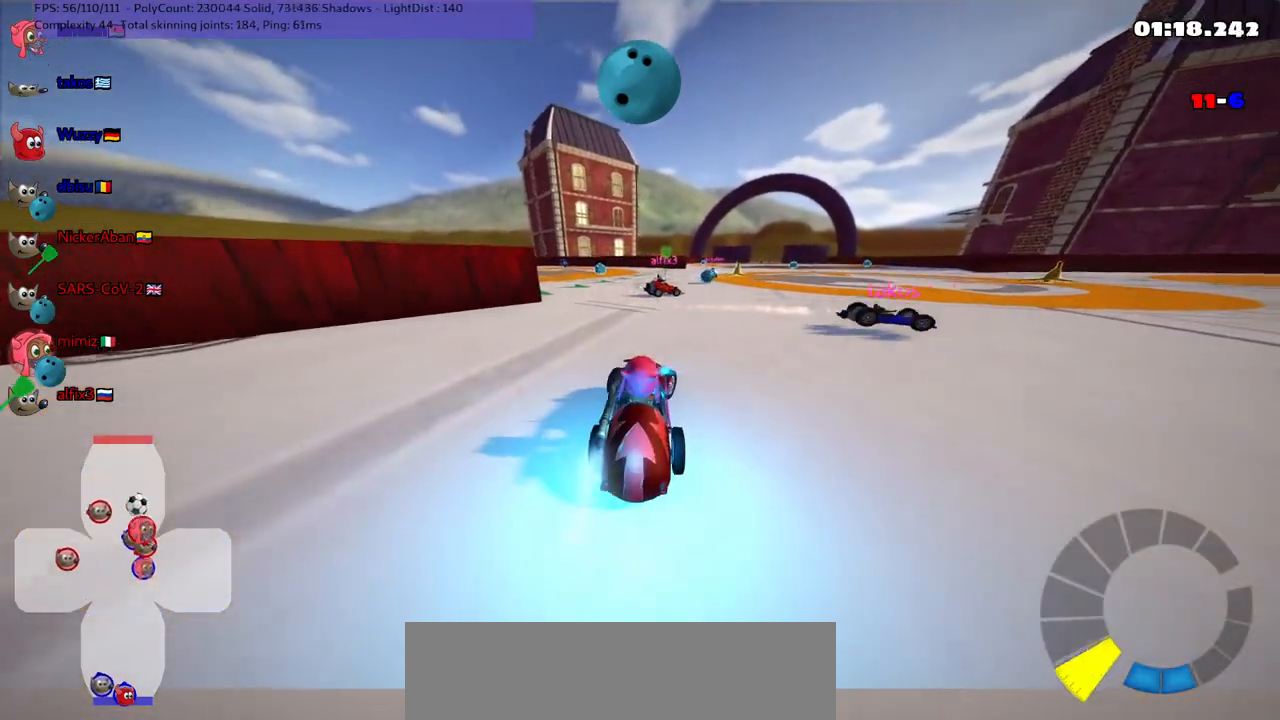
{"keys": ["down", "left"], "events": [[17, "n", "up"], [67, "right", "up"], [67, "up", "up"], [150, "down", "down"], [200, "left", "down"]]}
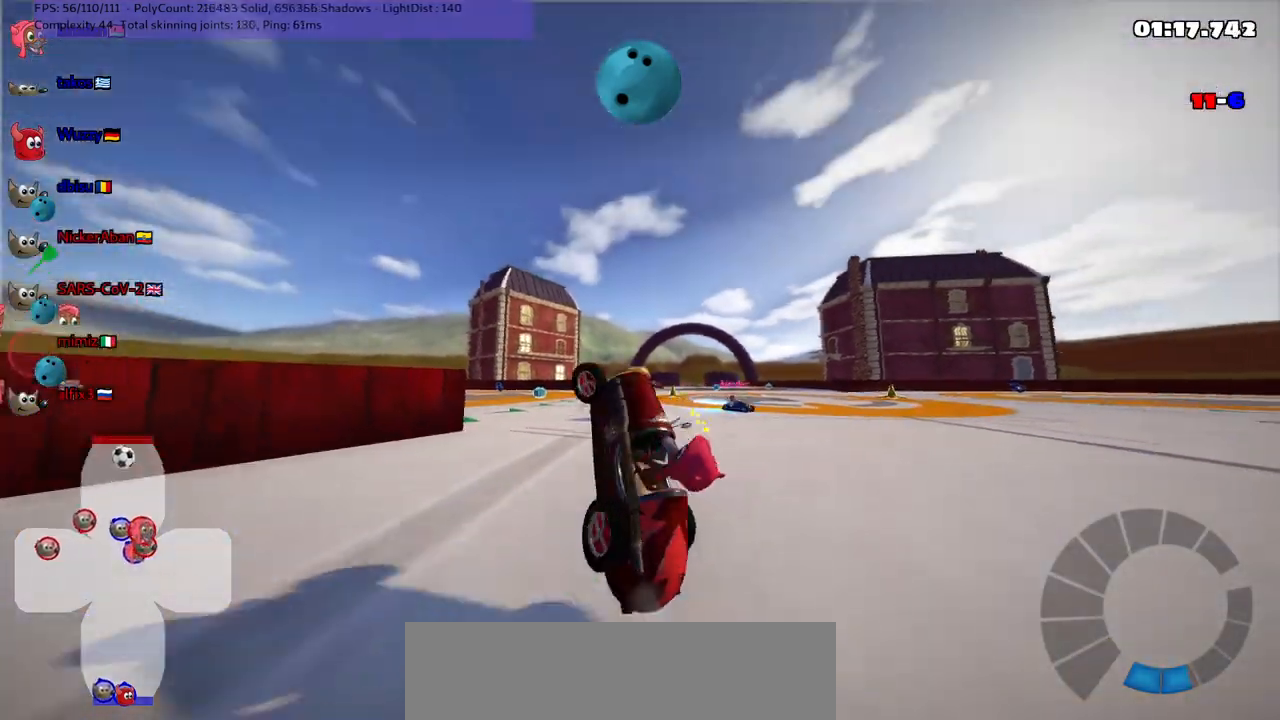
{"keys": [], "events": [[367, "down", "up"], [367, "left", "up"]]}
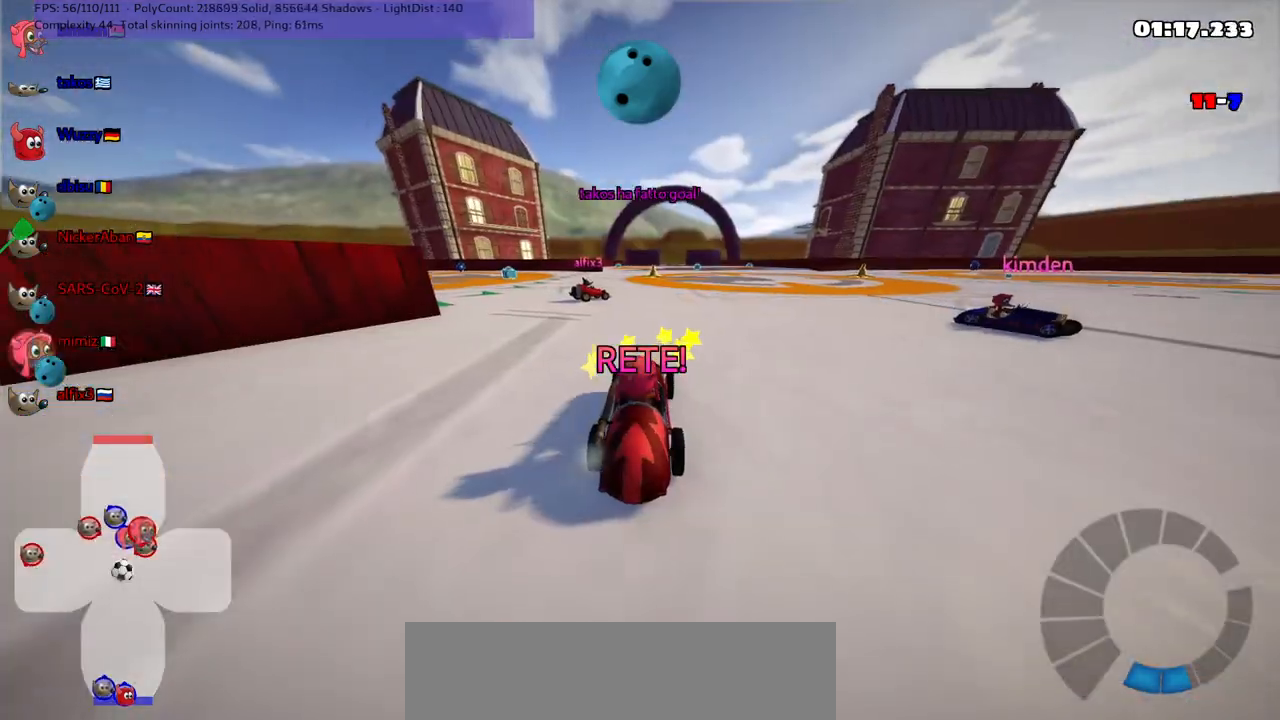
{"keys": ["up"], "events": [[100, "up", "down"]]}
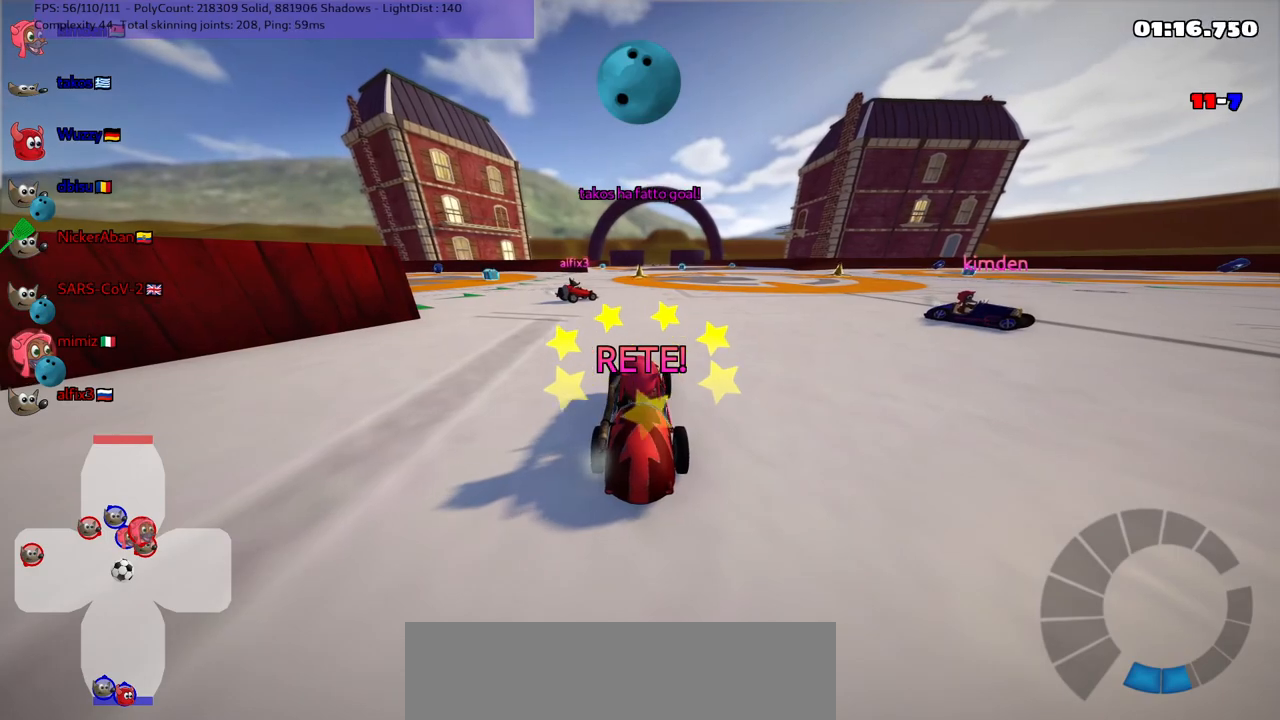
{"keys": ["up"], "events": []}
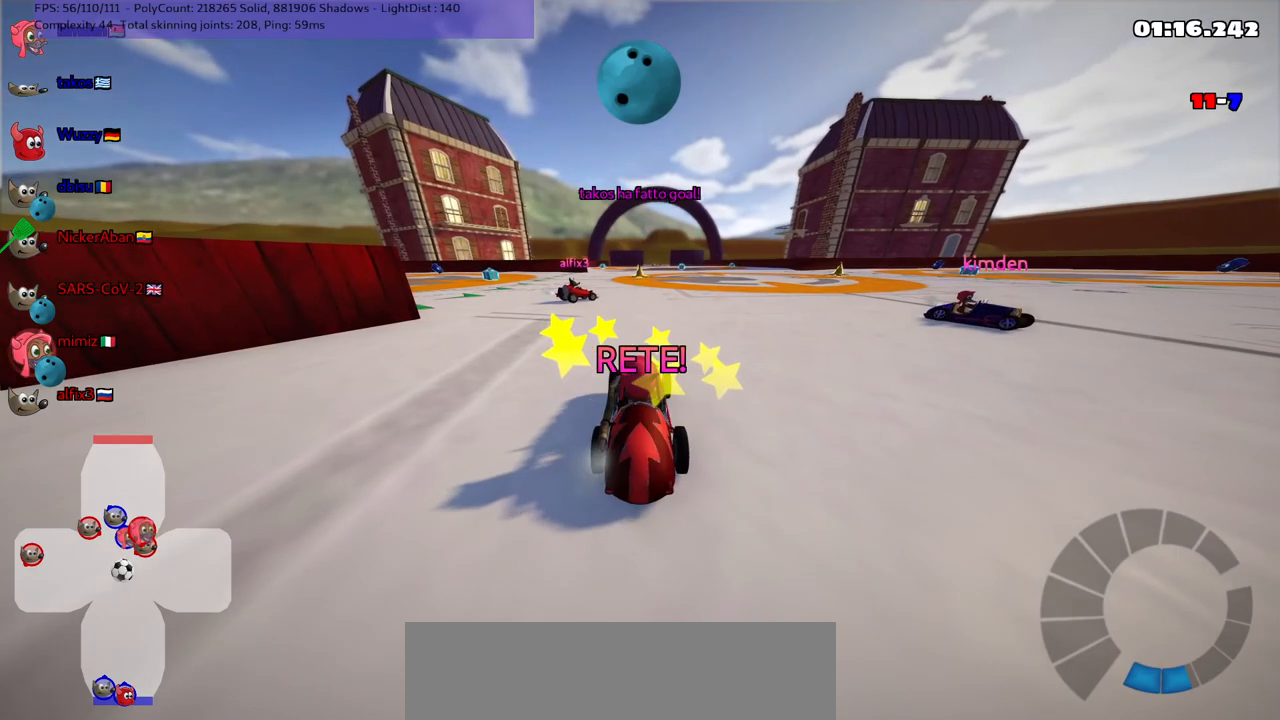
{"keys": ["up"], "events": []}
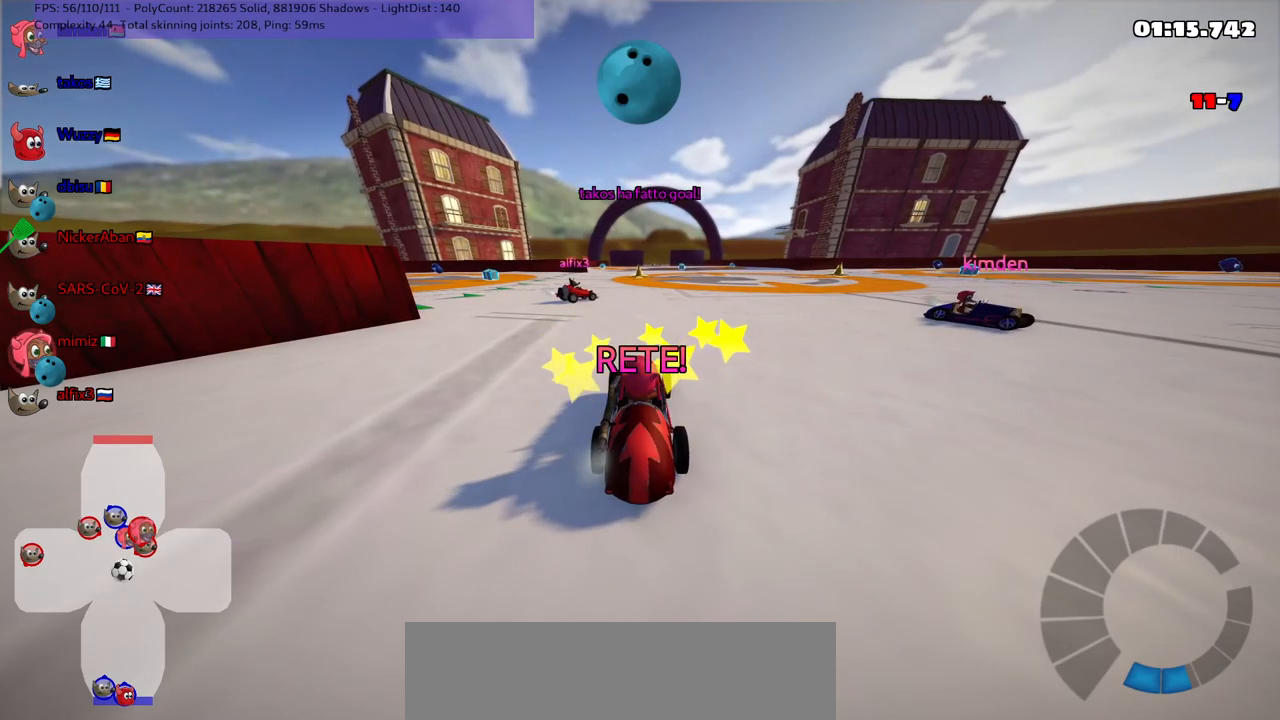
{"keys": ["up"], "events": []}
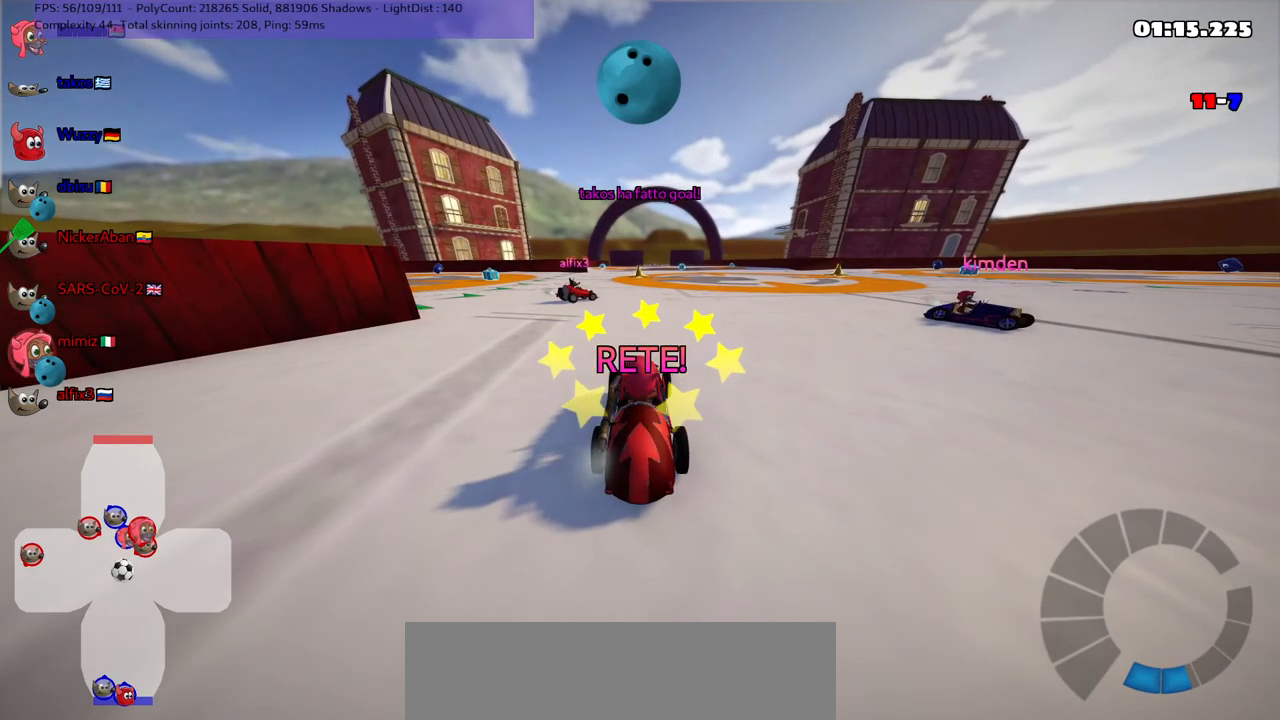
{"keys": ["n", "up"], "events": [[333, "n", "down"]]}
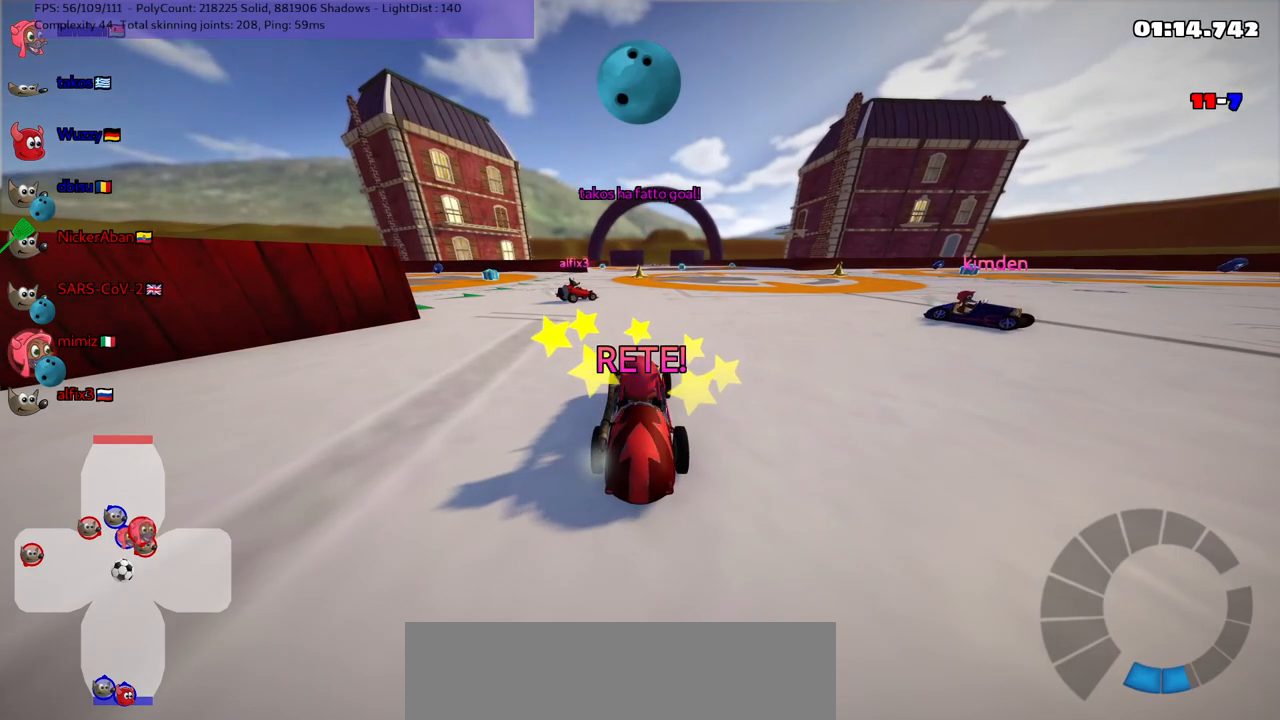
{"keys": ["n", "right", "up"], "events": [[433, "right", "down"]]}
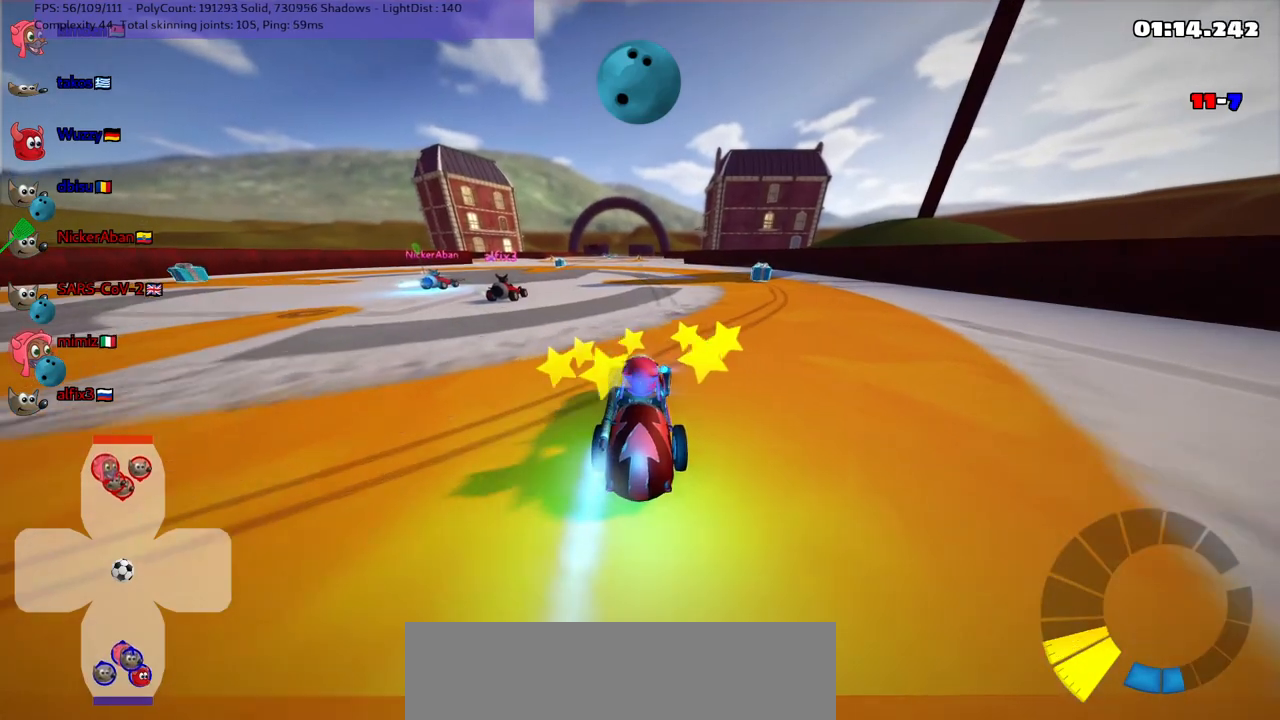
{"keys": ["m", "right", "up"], "events": [[33, "n", "up"], [117, "left", "down"], [117, "right", "up"], [183, "m", "down"], [217, "right", "down"], [267, "left", "up"], [450, "left", "down"], [500, "left", "up"]]}
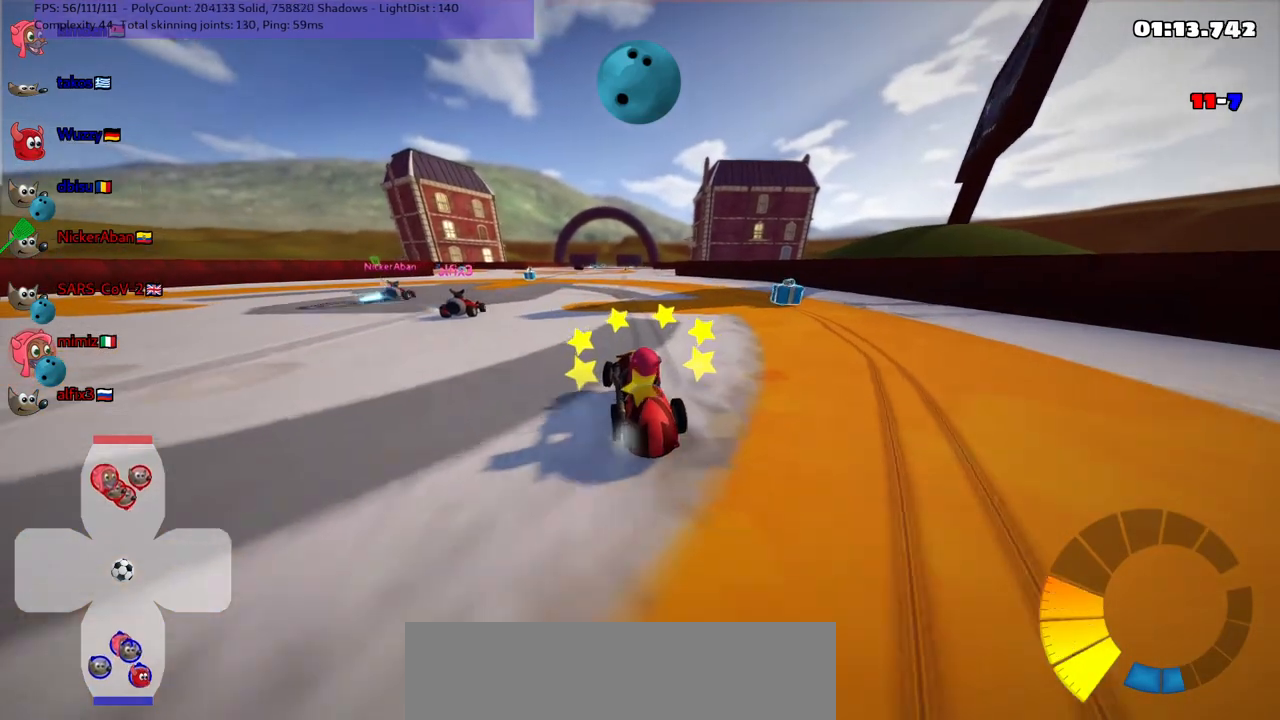
{"keys": ["m", "right", "up"], "events": []}
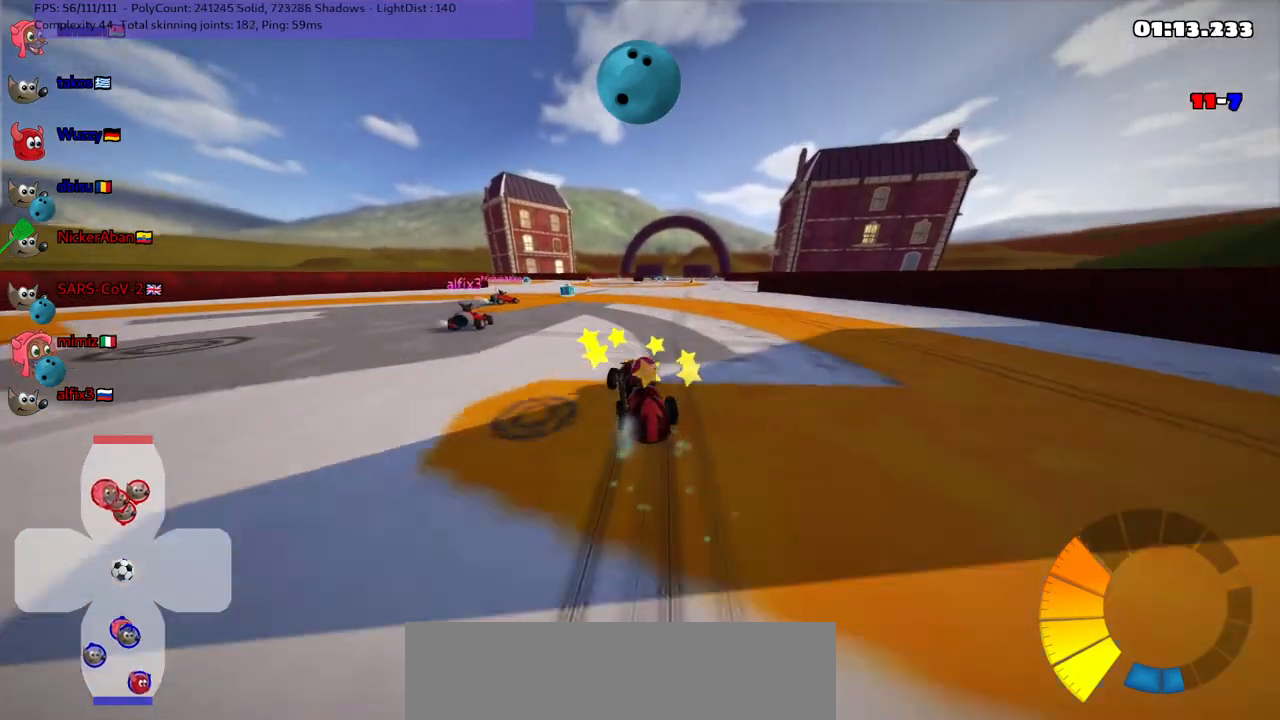
{"keys": ["space", "up"], "events": [[200, "n", "down"], [250, "m", "up"], [333, "n", "up"], [333, "right", "up"], [483, "space", "down"]]}
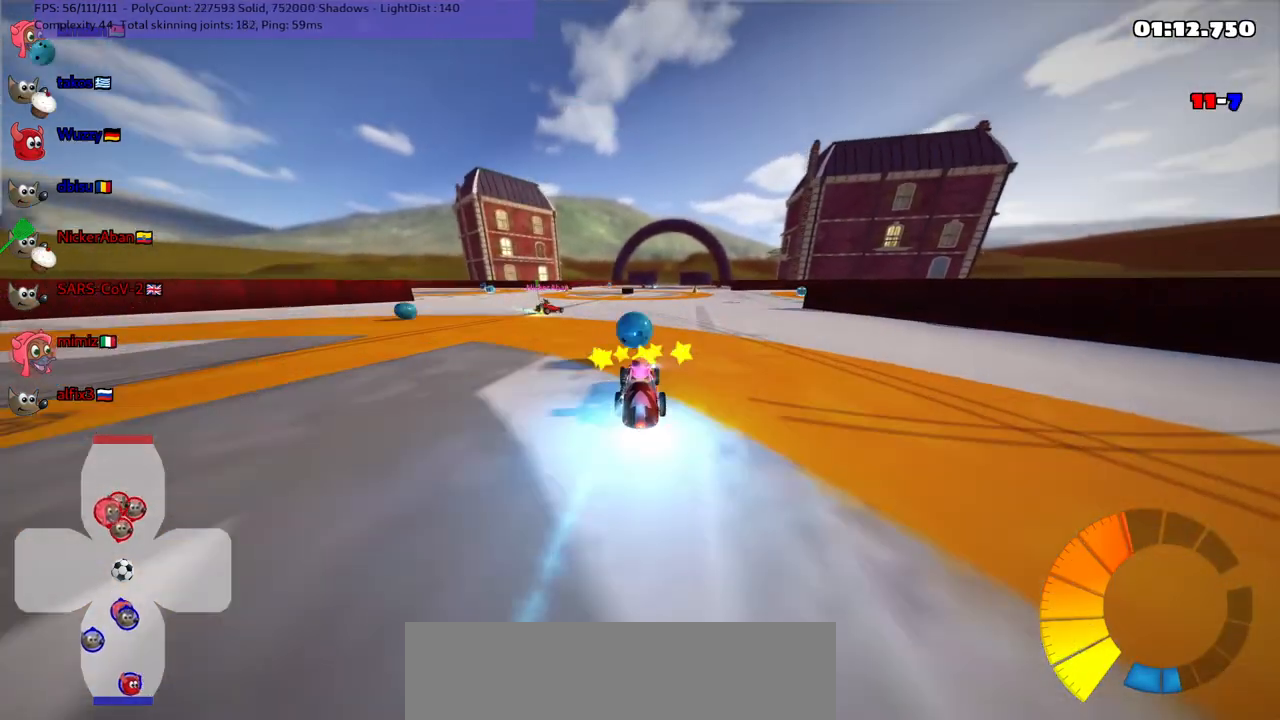
{"keys": ["left", "up"], "events": [[33, "right", "down"], [83, "right", "up"], [133, "space", "up"], [317, "left", "down"]]}
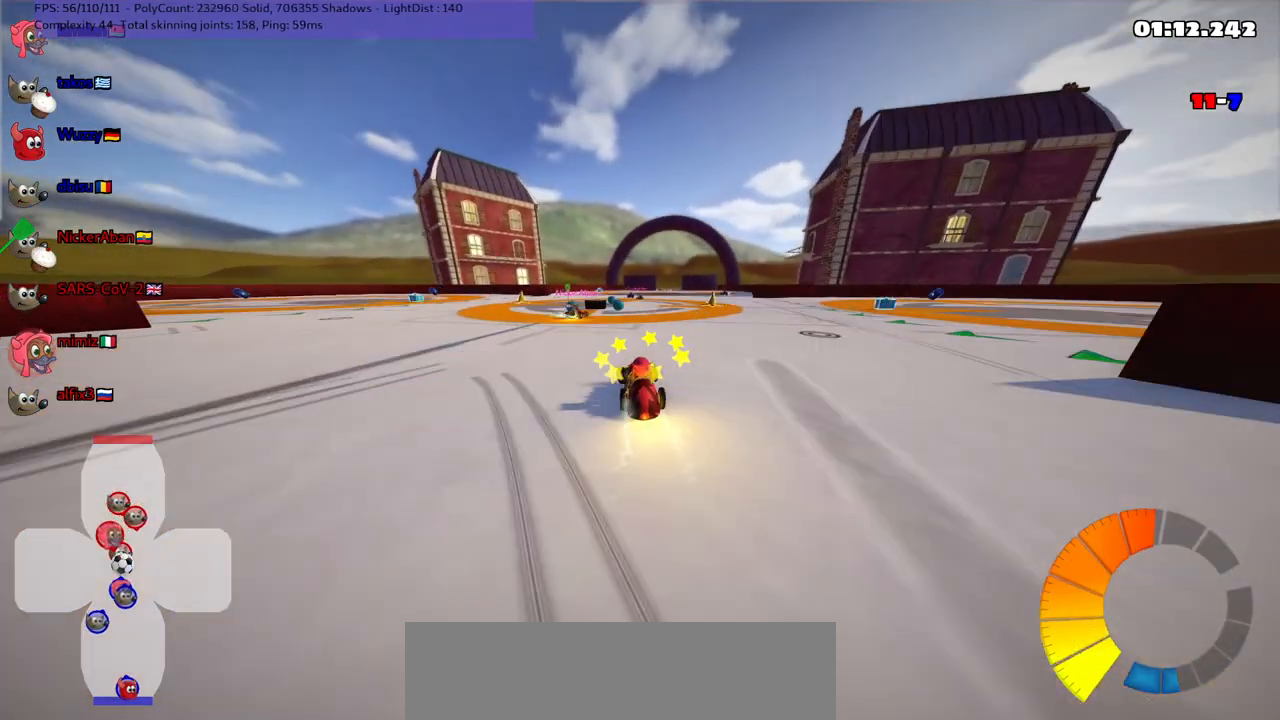
{"keys": [], "events": [[283, "up", "up"], [317, "left", "up"], [383, "right", "down"], [467, "right", "up"]]}
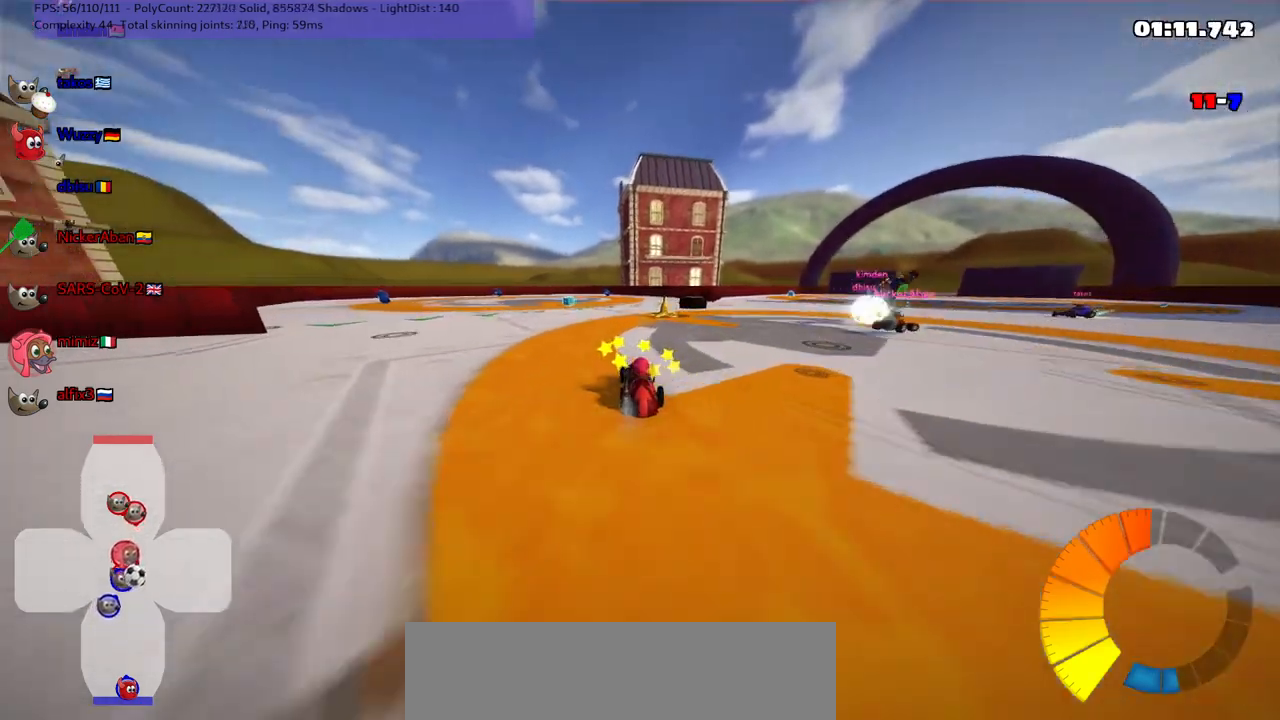
{"keys": ["right", "up"], "events": [[17, "left", "down"], [100, "down", "down"], [150, "m", "down"], [250, "down", "up"], [250, "left", "up"], [250, "m", "up"], [483, "right", "down"], [483, "up", "down"]]}
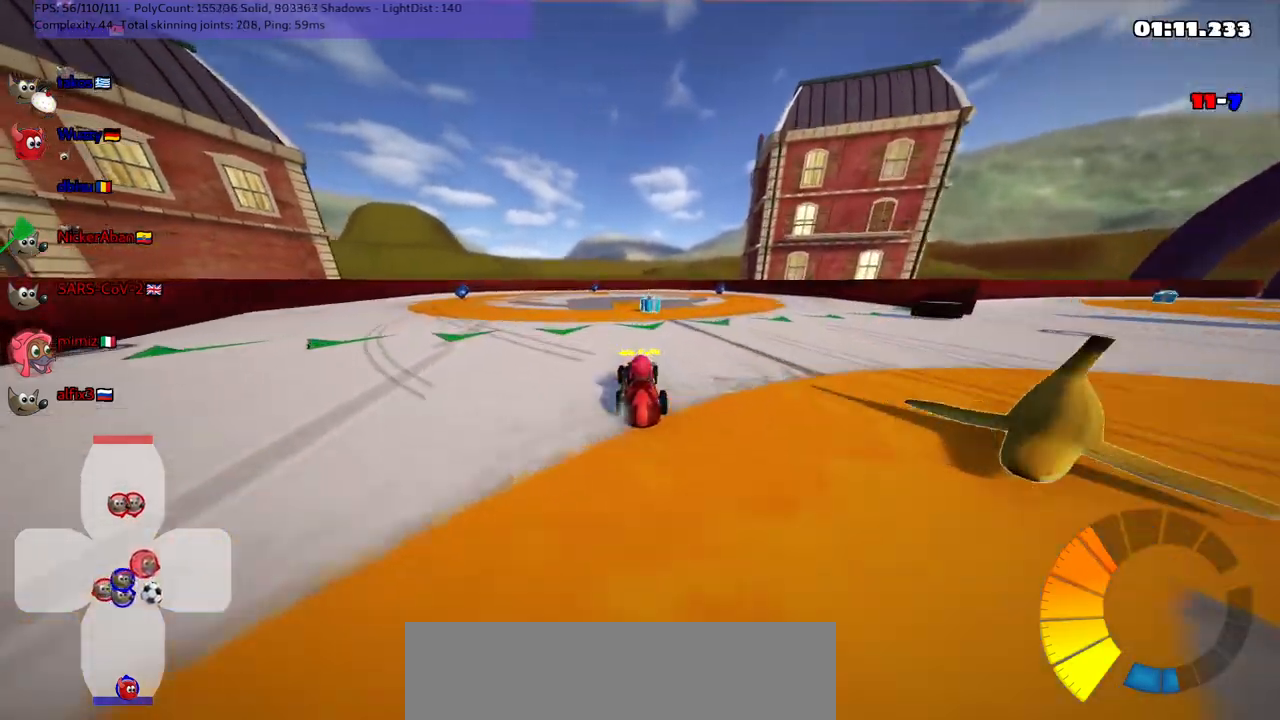
{"keys": ["left", "up"], "events": [[167, "right", "up"], [433, "left", "down"]]}